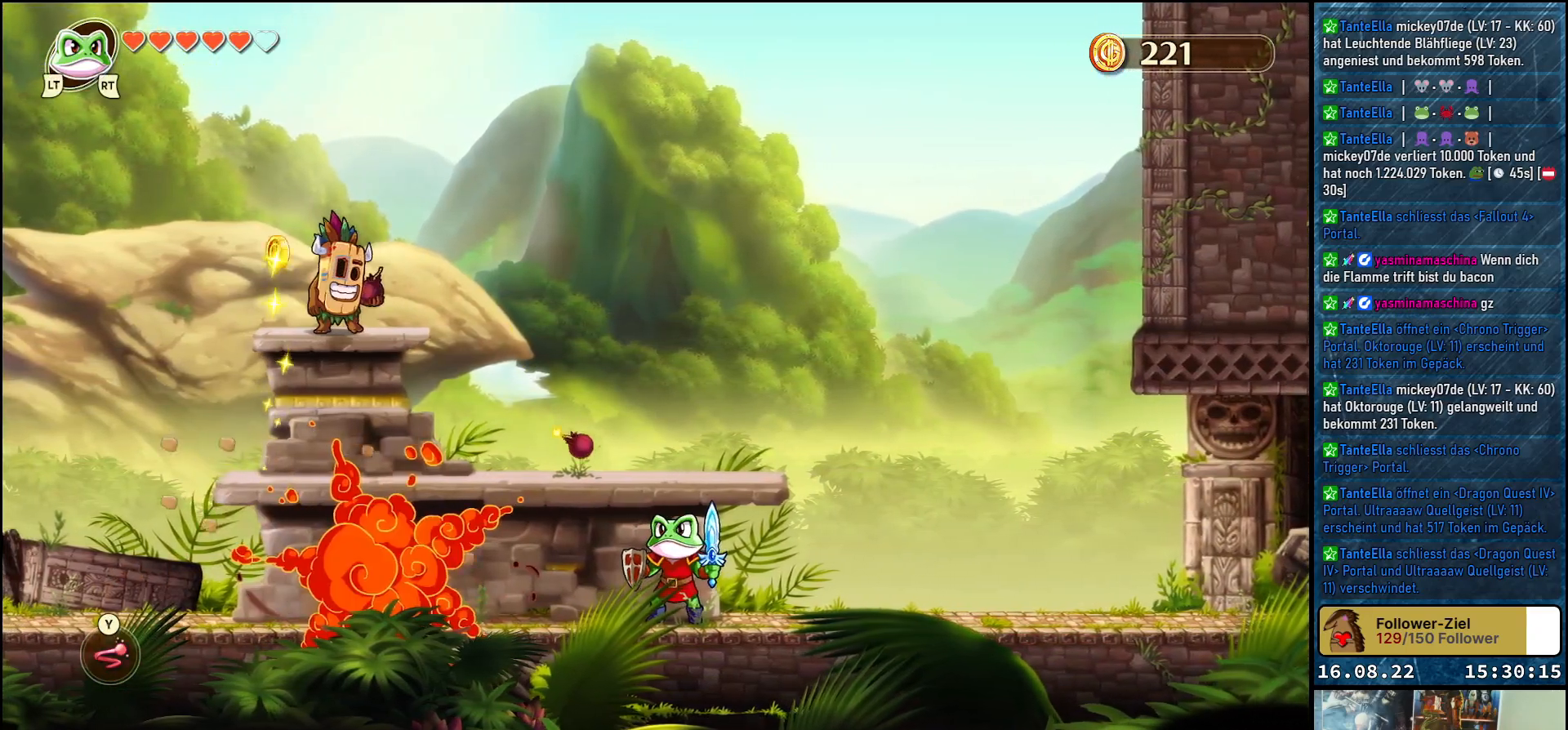
Gameplay with a controller (Xbox layout); each line is a JSON object with the inputs held at the frame after it. "events" lists button and stick changes between this image and that frame as [ms after this image, input, new state], when the widget could be followed in between.
{"buttons": ["Y"], "left_stick": "right", "right_stick": "center", "events": [[217, "left_stick", "left"], [417, "left_stick", "right"], [500, "Y", "down"]]}
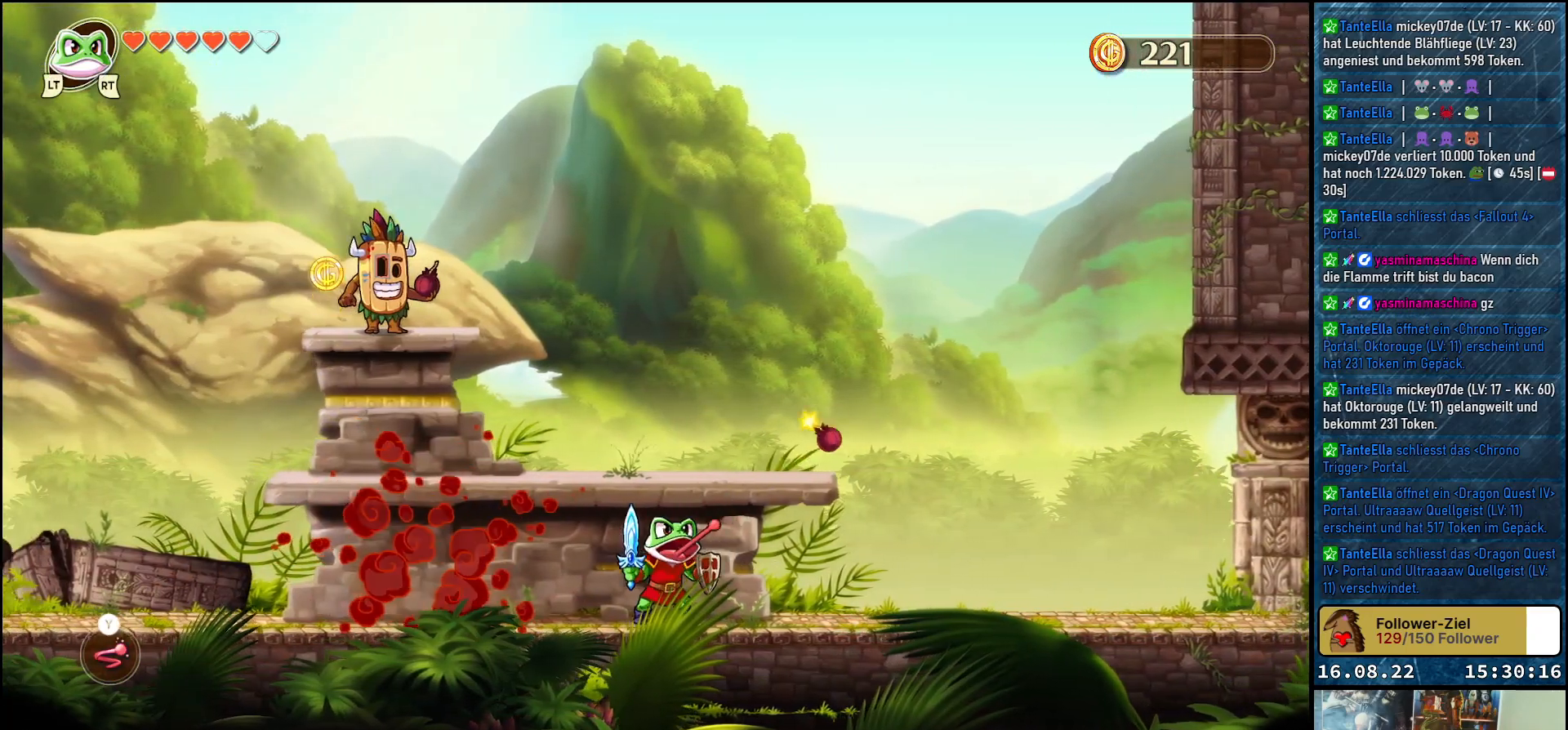
{"buttons": [], "left_stick": "left", "right_stick": "center", "events": [[83, "left_stick", "center"], [117, "Y", "up"], [333, "left_stick", "left"]]}
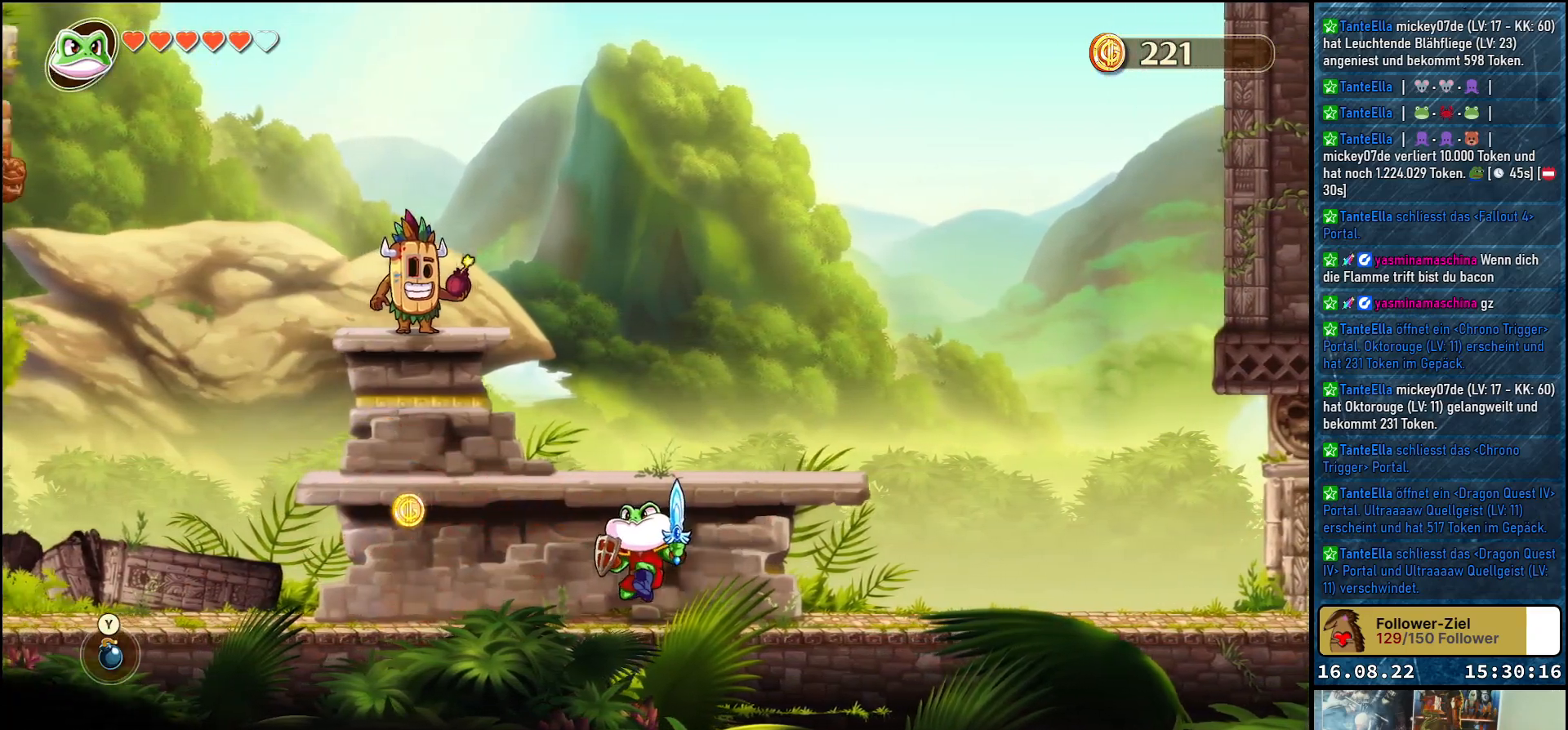
{"buttons": [], "left_stick": "left", "right_stick": "center", "events": []}
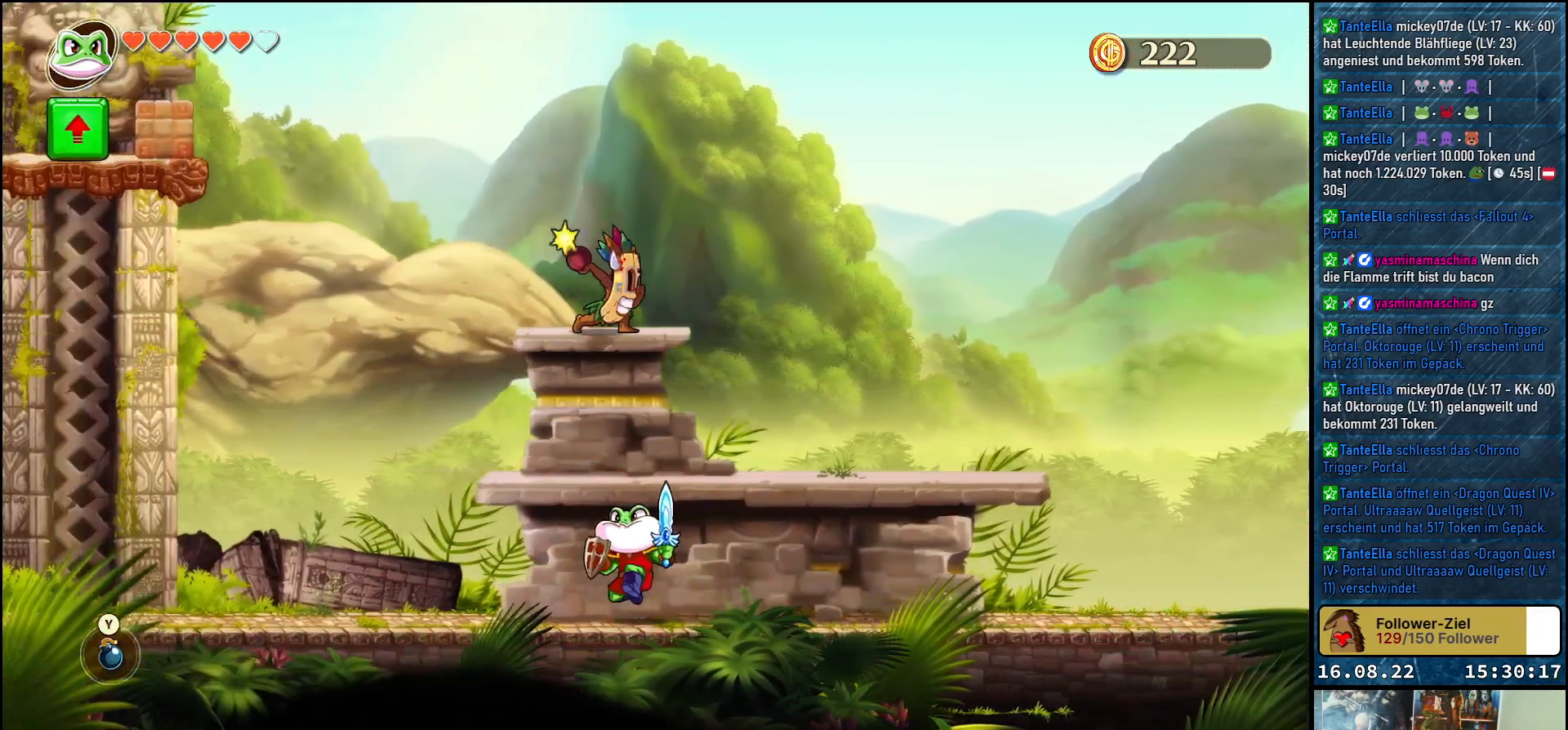
{"buttons": [], "left_stick": "center", "right_stick": "center", "events": [[83, "left_stick", "center"]]}
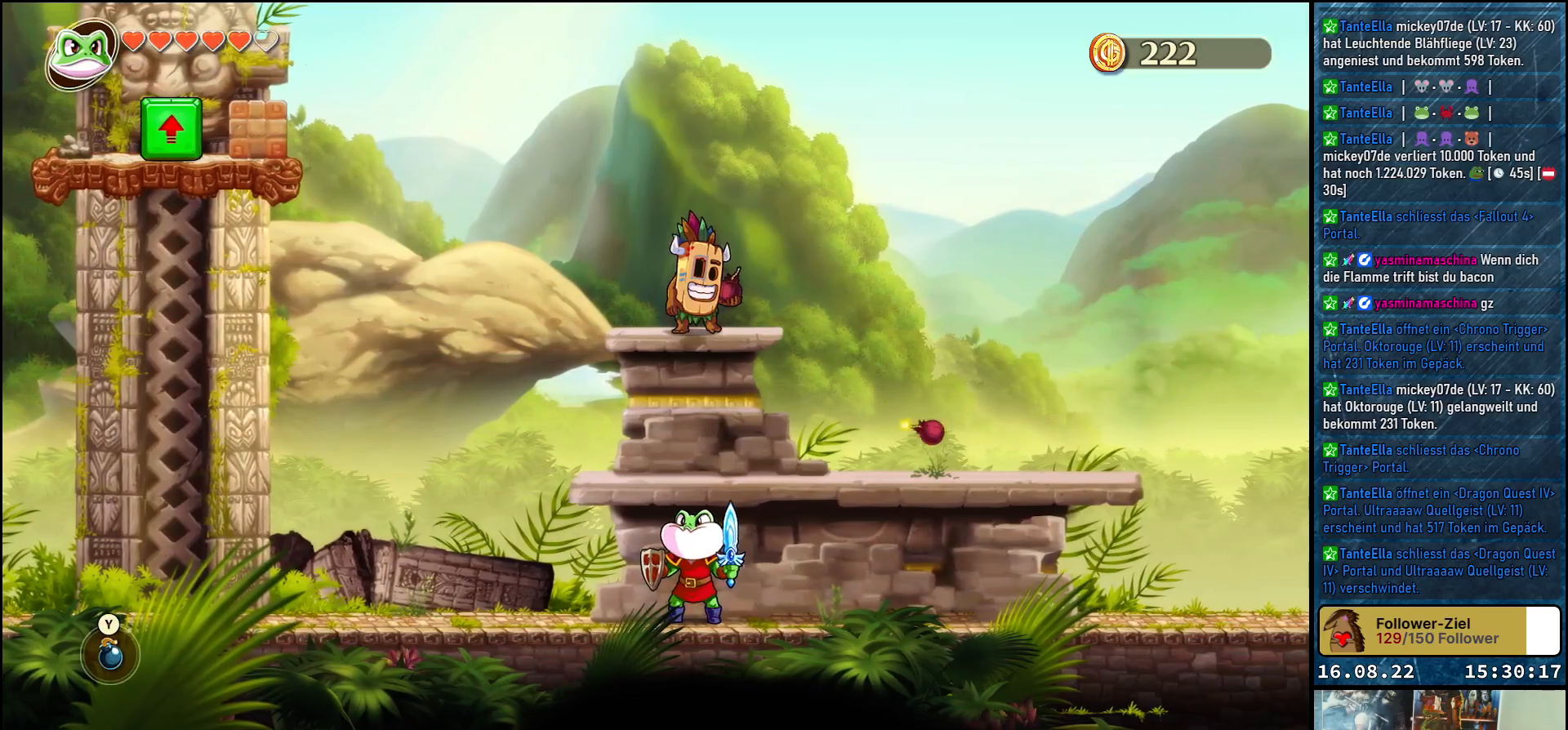
{"buttons": [], "left_stick": "right", "right_stick": "center", "events": [[483, "left_stick", "right"]]}
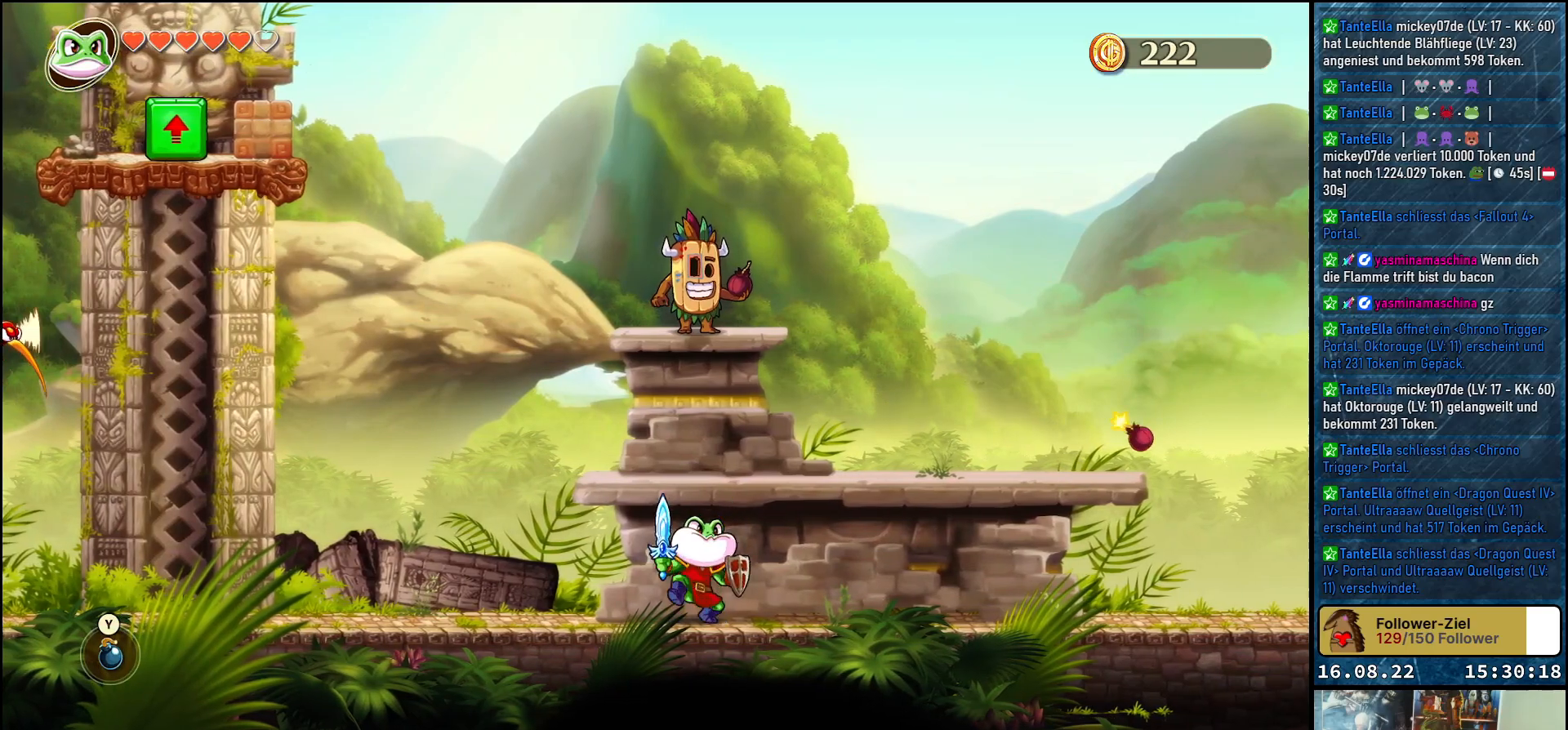
{"buttons": [], "left_stick": "right", "right_stick": "center", "events": []}
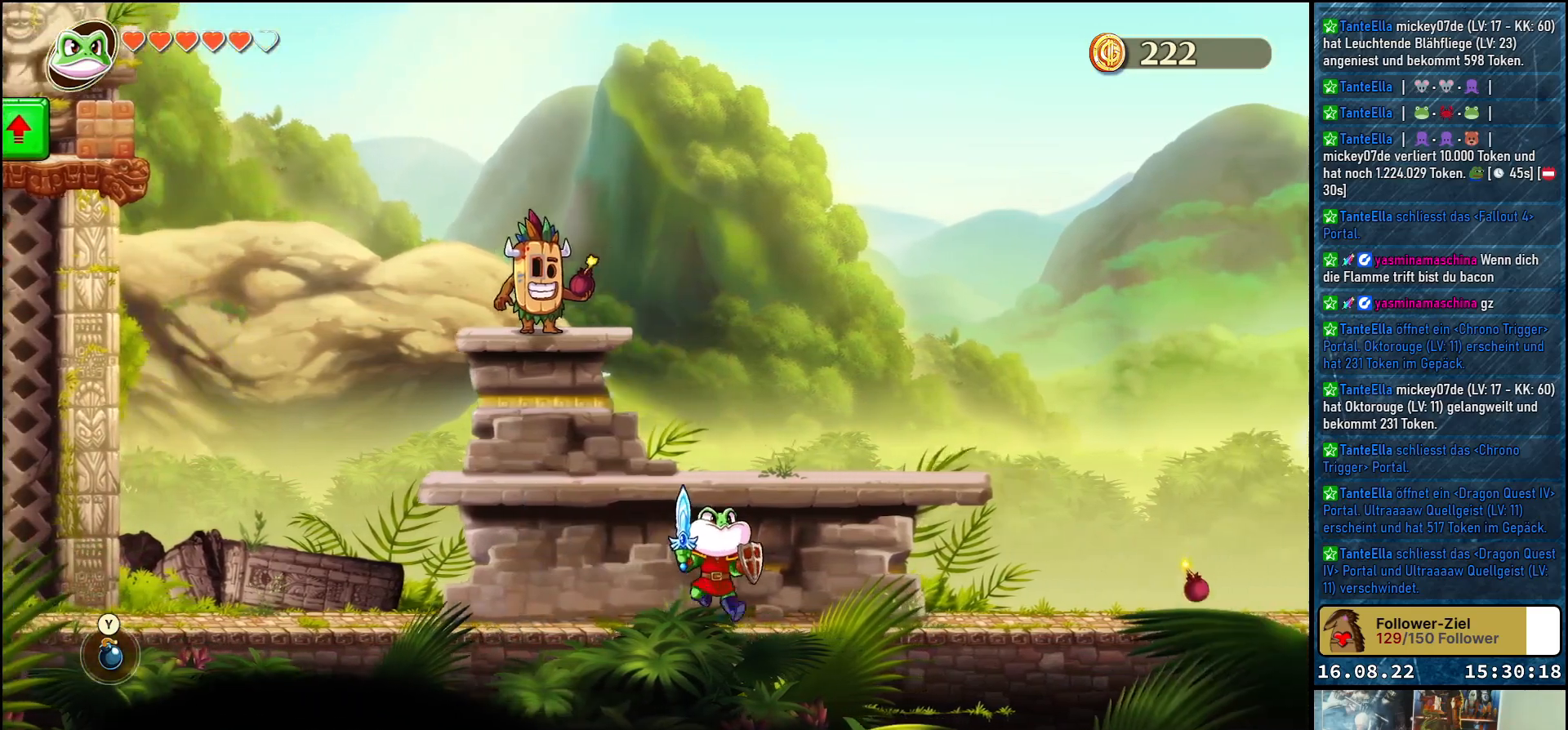
{"buttons": [], "left_stick": "center", "right_stick": "center", "events": [[183, "left_stick", "center"]]}
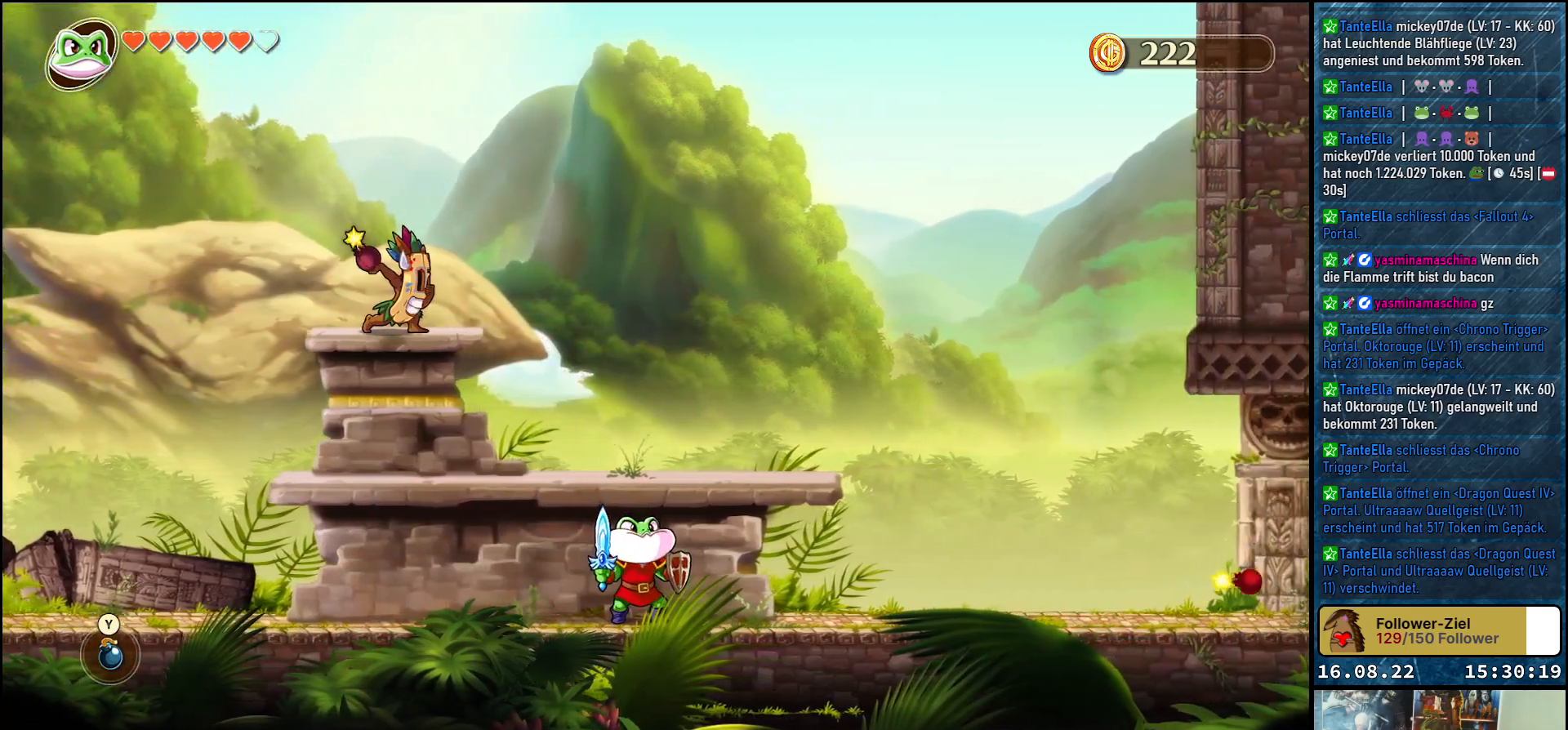
{"buttons": [], "left_stick": "center", "right_stick": "center", "events": [[133, "left_stick", "left"], [400, "left_stick", "center"]]}
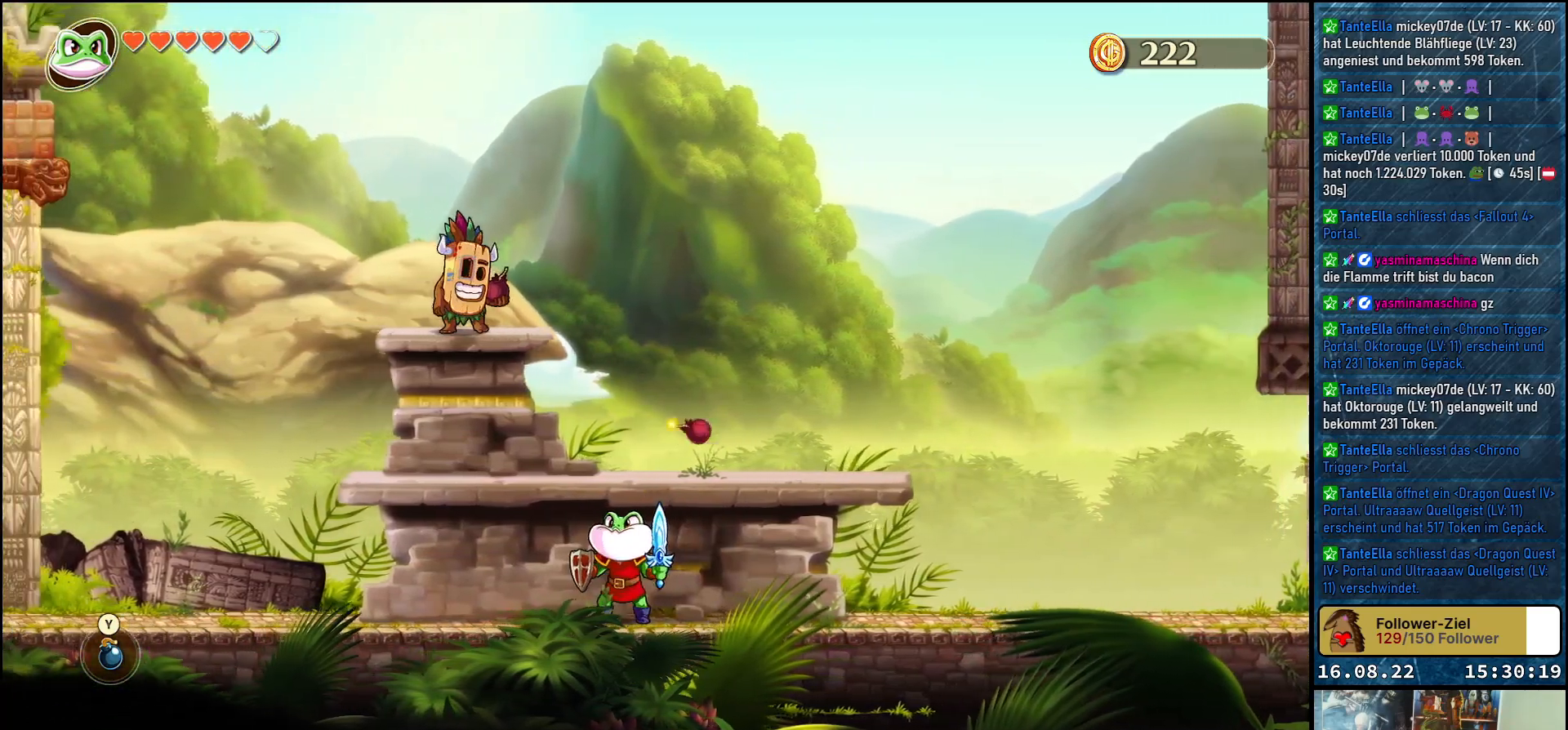
{"buttons": [], "left_stick": "center", "right_stick": "center", "events": []}
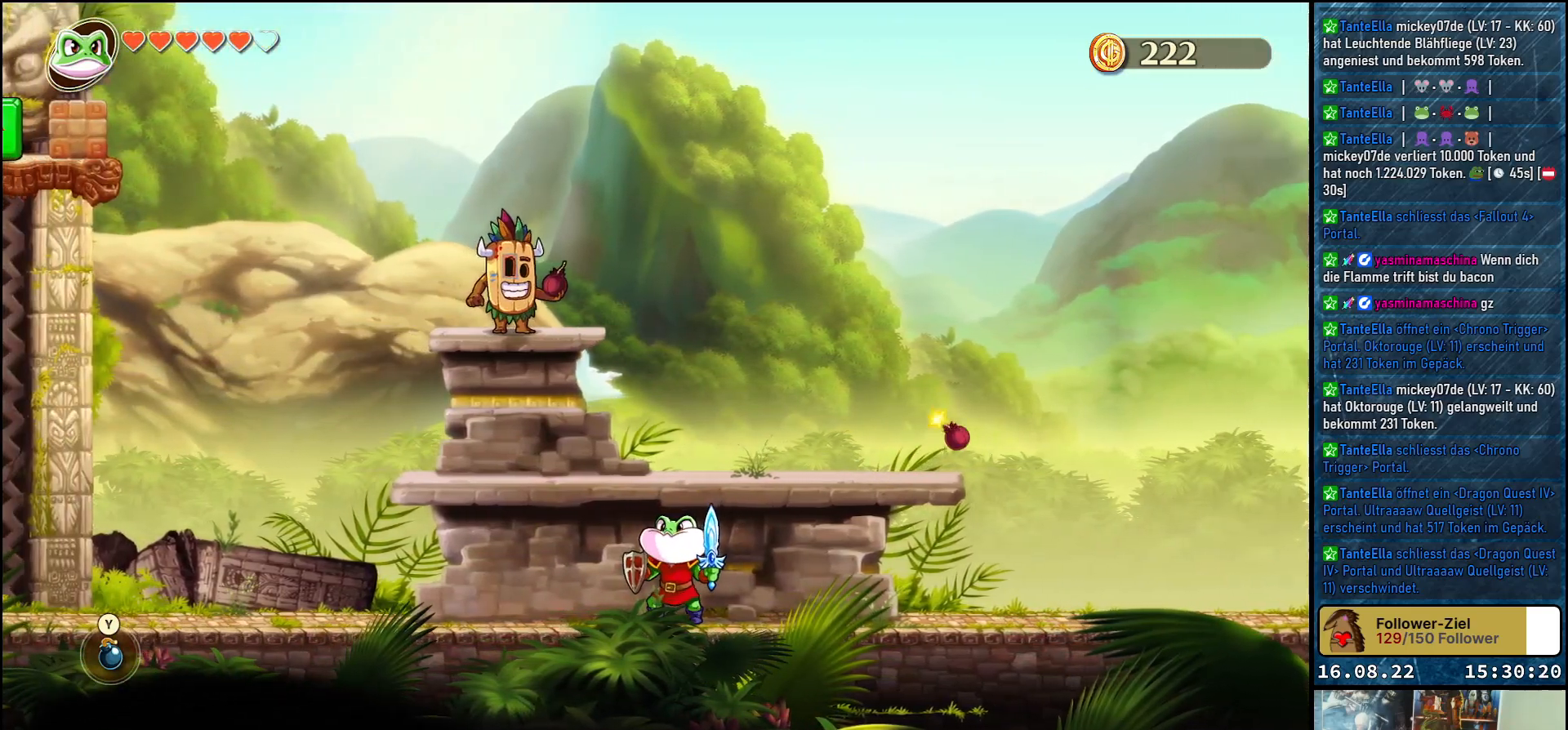
{"buttons": [], "left_stick": "right", "right_stick": "center", "events": [[267, "left_stick", "right"]]}
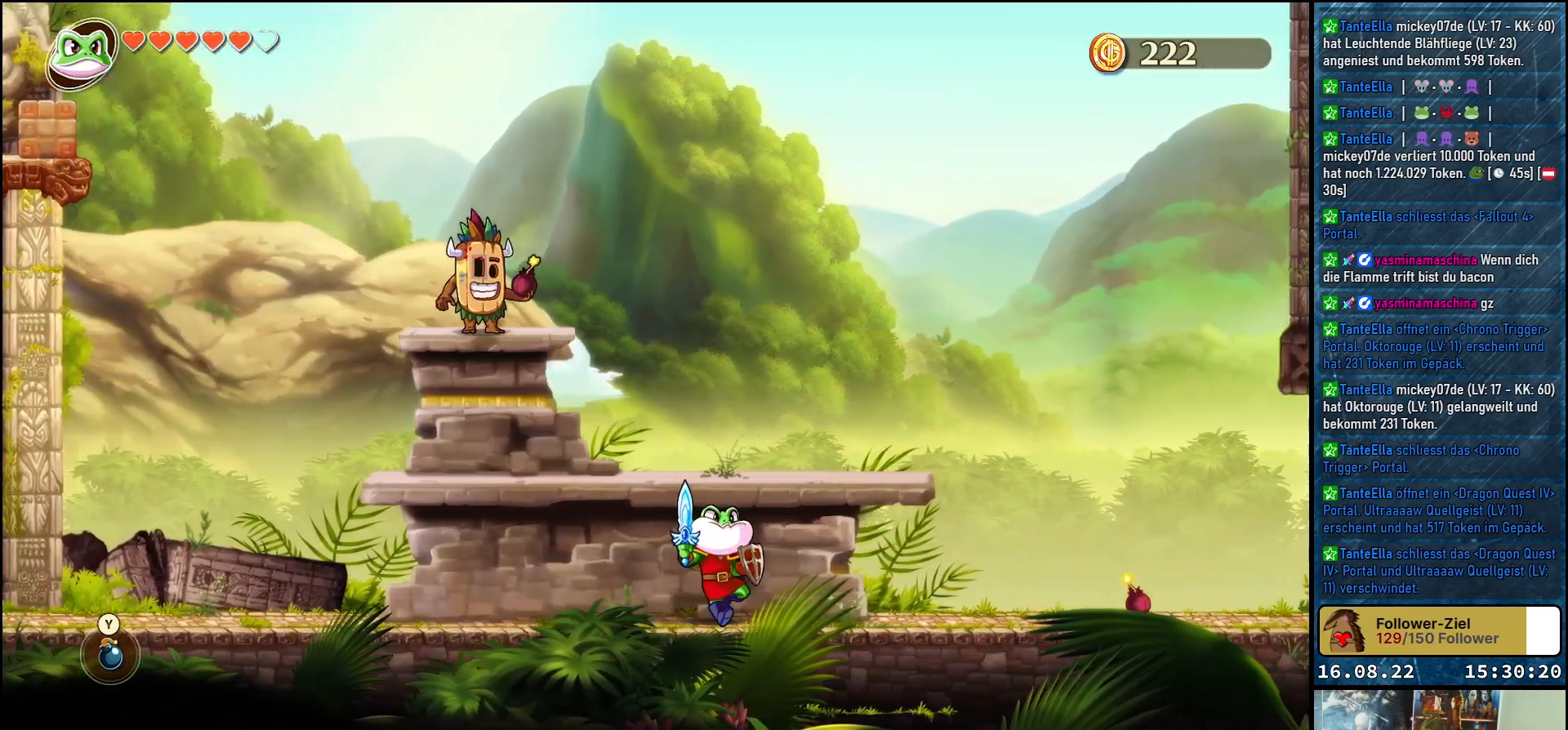
{"buttons": [], "left_stick": "center", "right_stick": "center", "events": [[183, "left_stick", "center"]]}
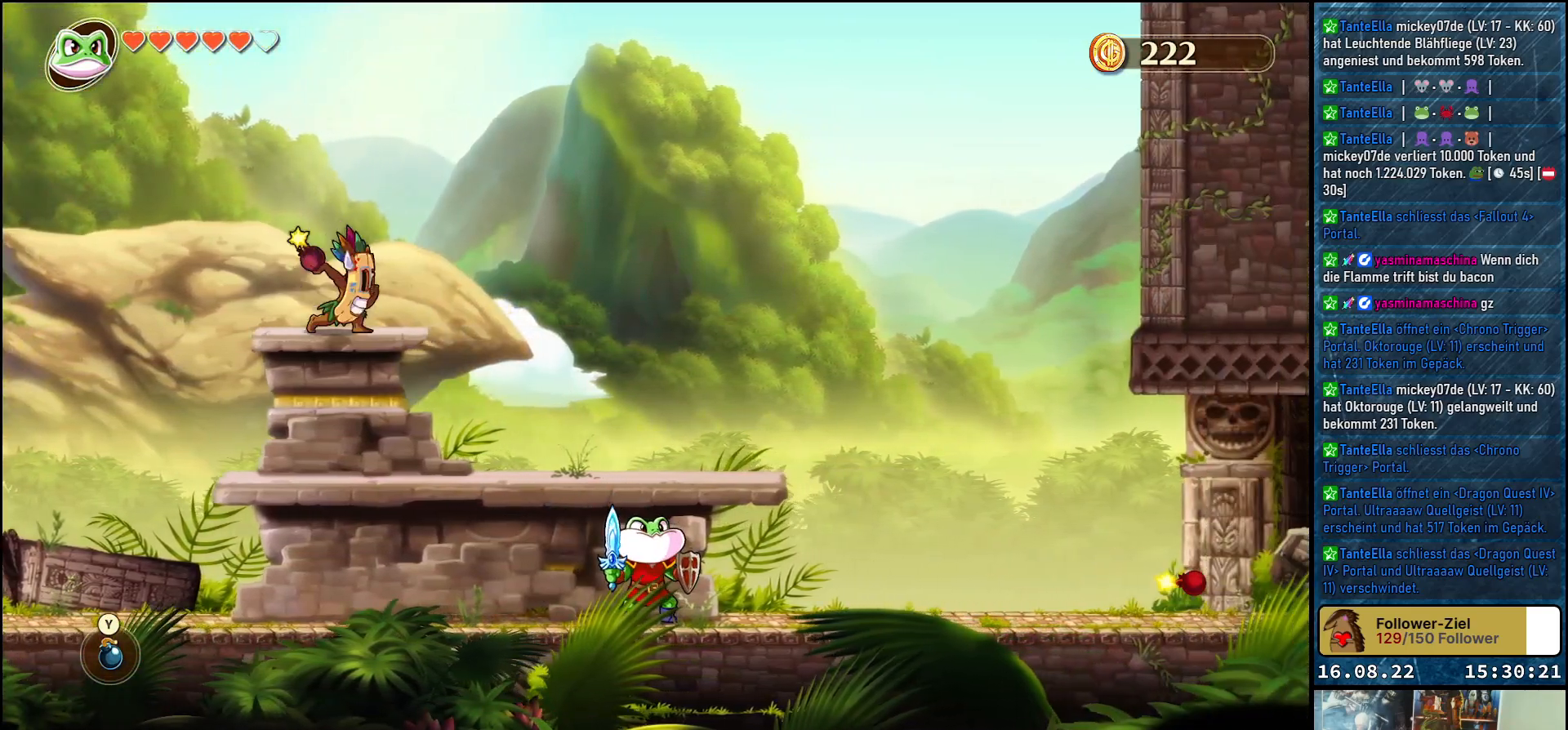
{"buttons": [], "left_stick": "center", "right_stick": "center", "events": []}
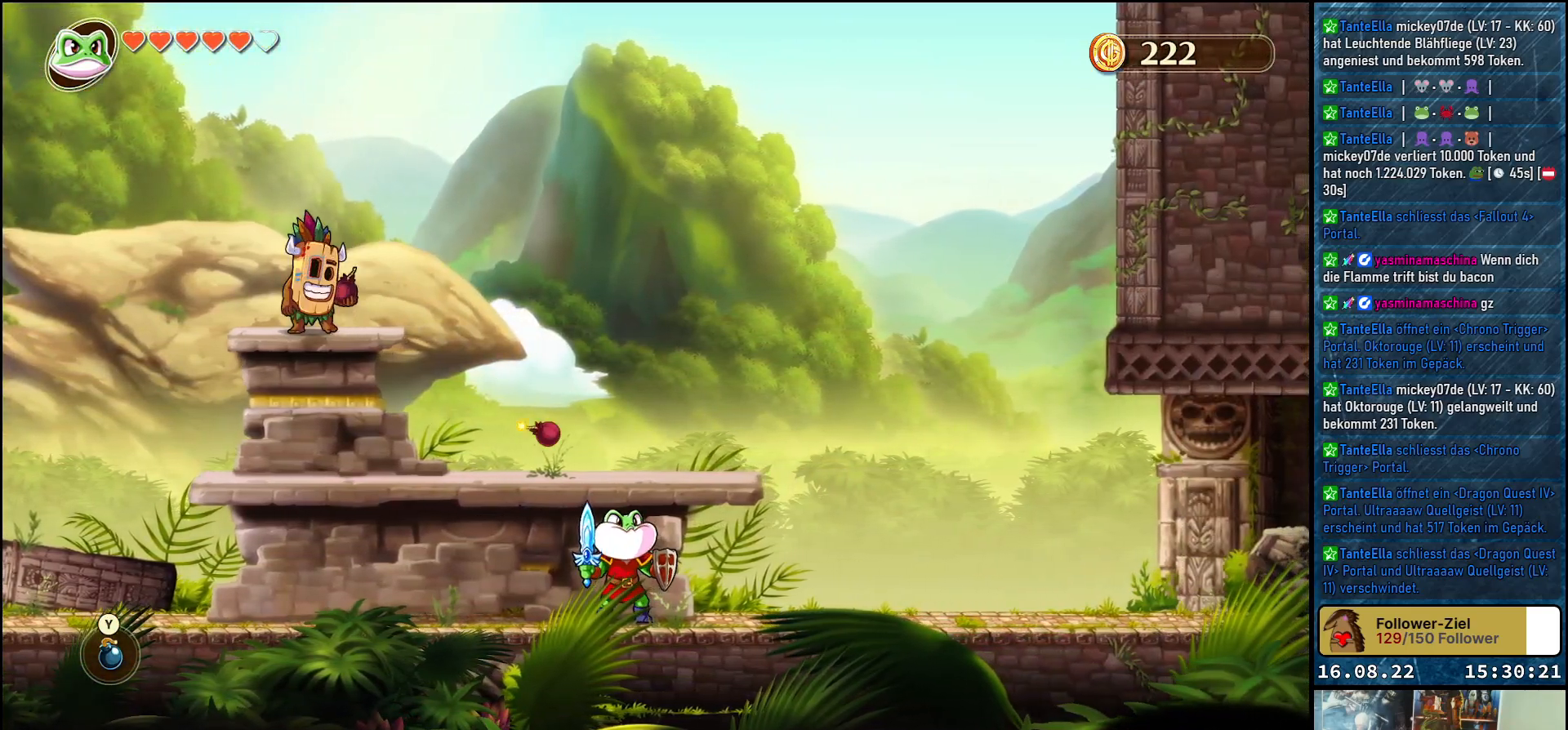
{"buttons": [], "left_stick": "center", "right_stick": "center", "events": []}
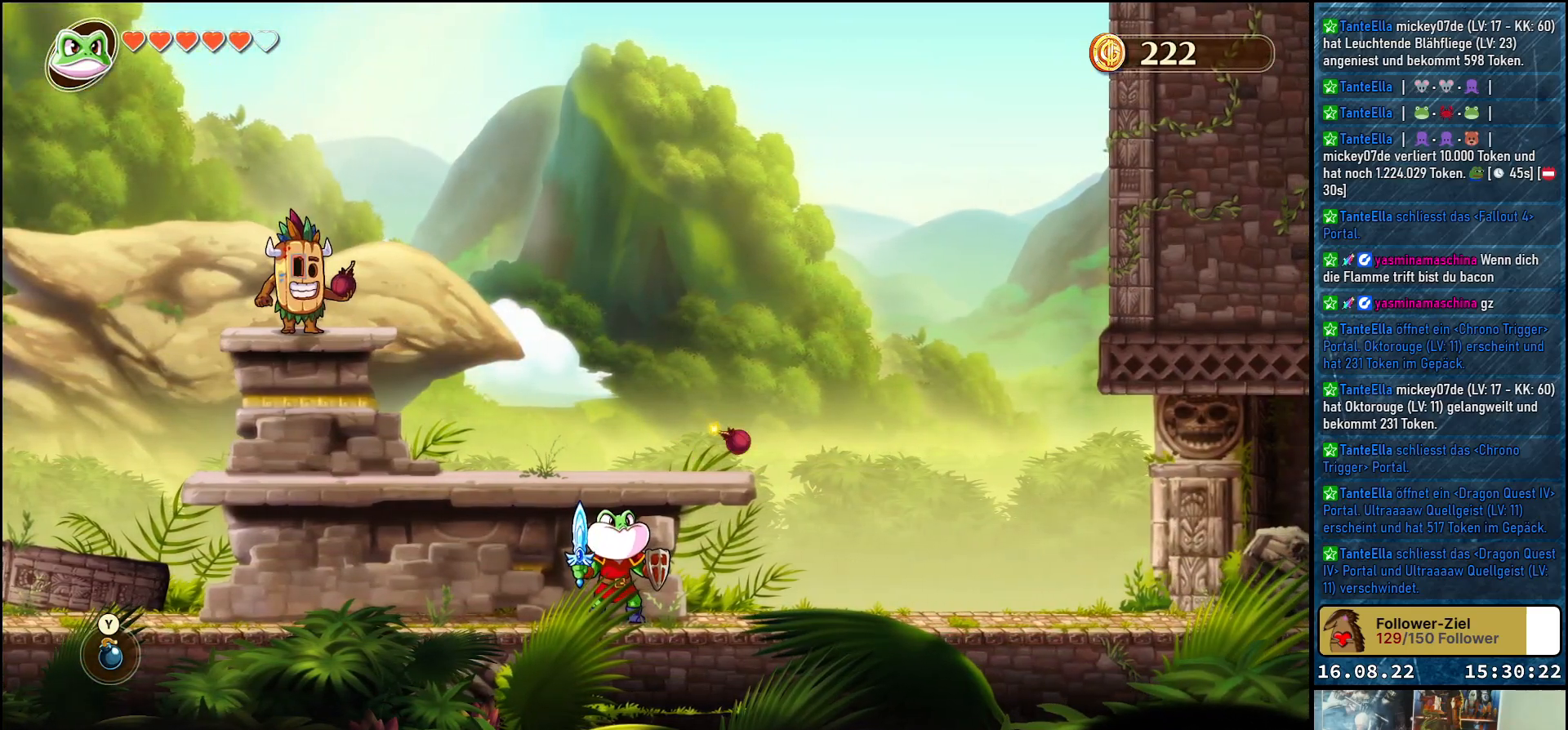
{"buttons": [], "left_stick": "center", "right_stick": "center", "events": [[283, "left_stick", "up-left"], [417, "left_stick", "center"]]}
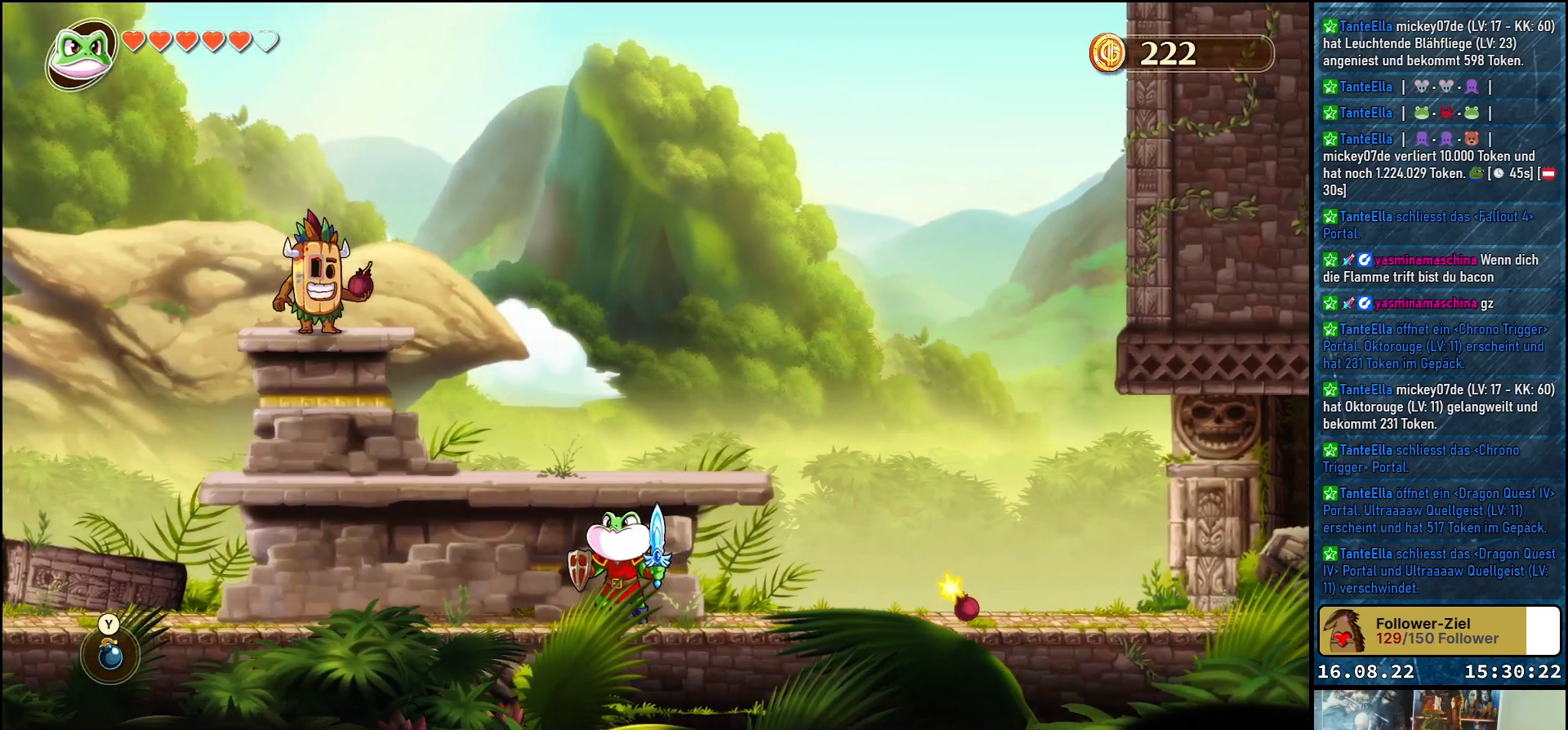
{"buttons": [], "left_stick": "center", "right_stick": "center", "events": []}
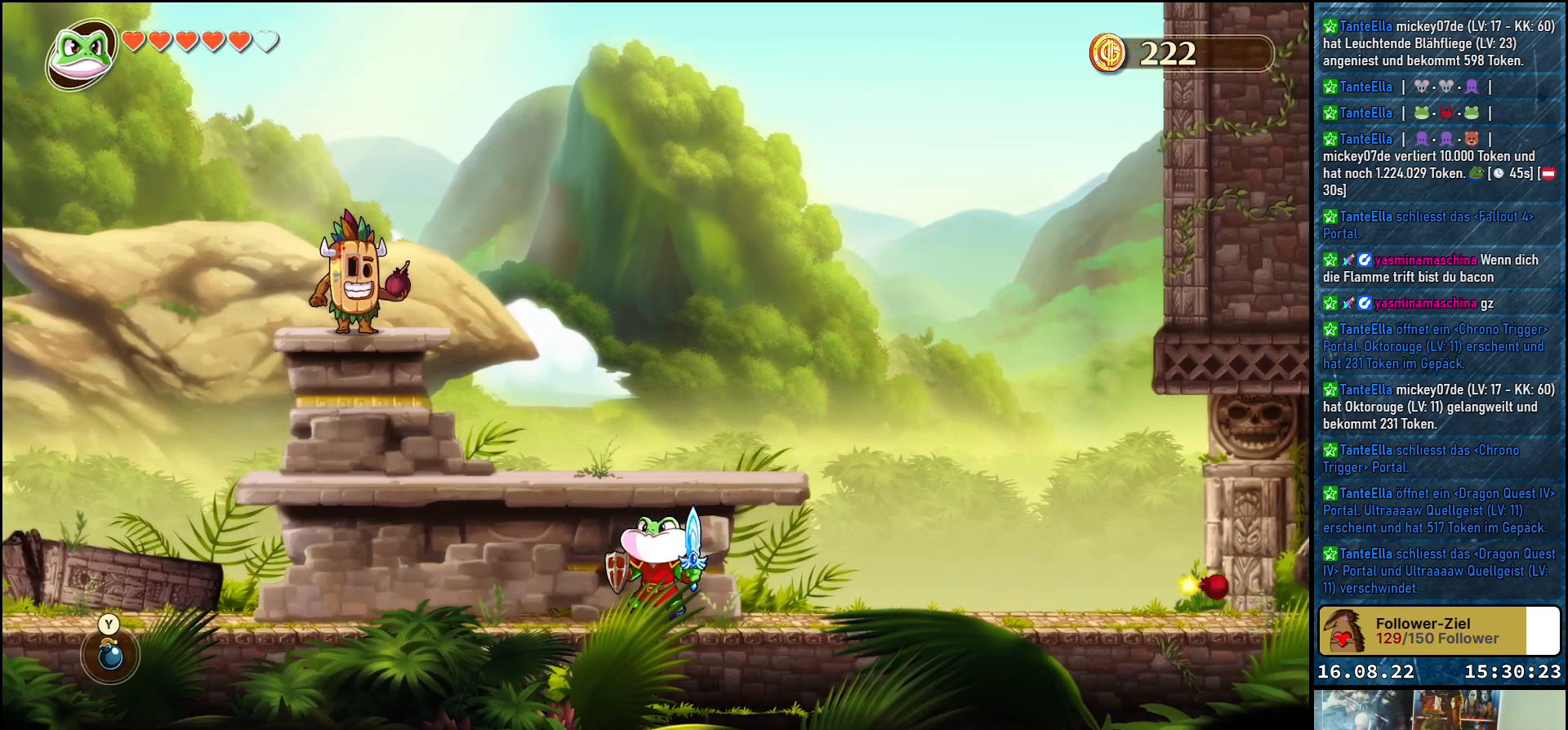
{"buttons": [], "left_stick": "center", "right_stick": "center", "events": []}
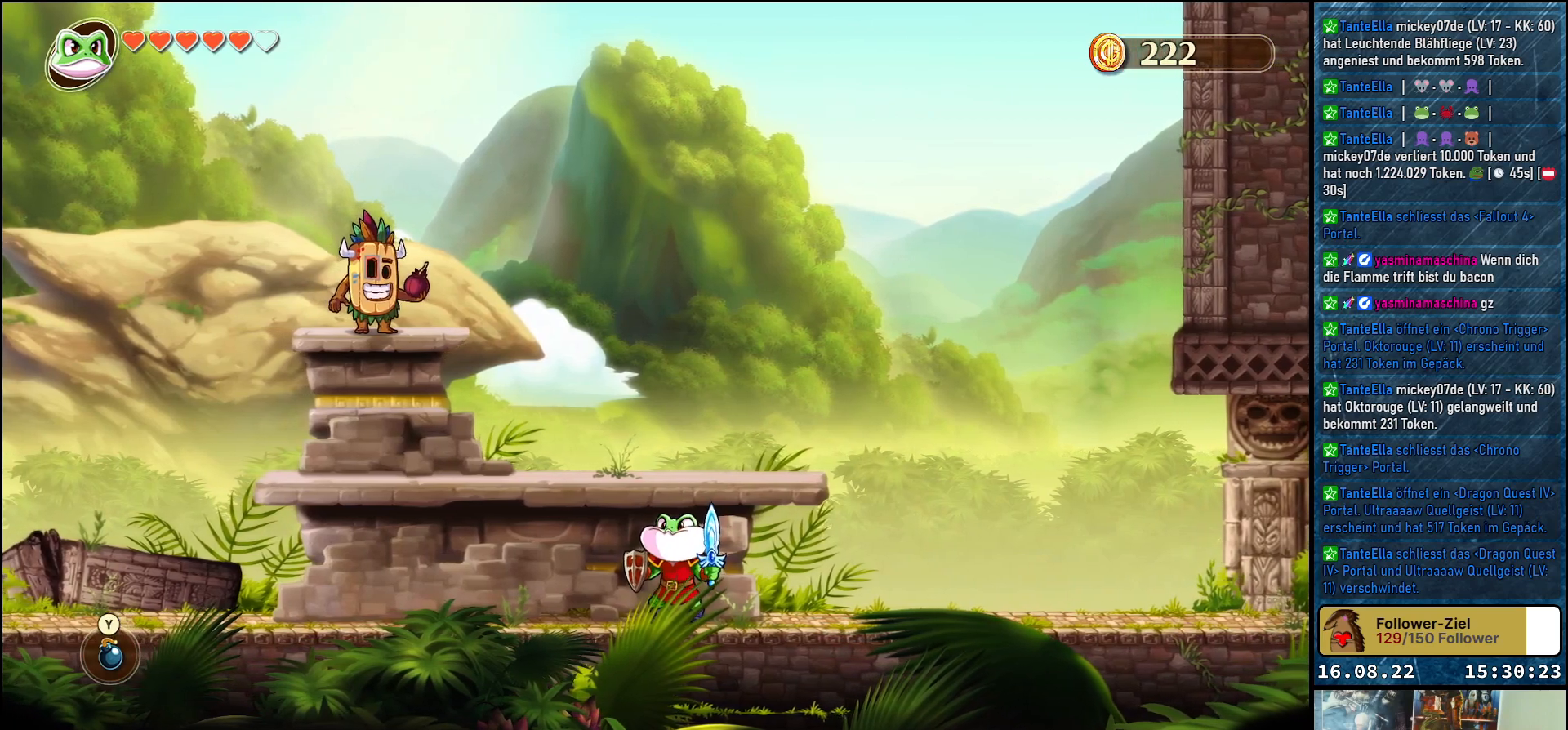
{"buttons": [], "left_stick": "center", "right_stick": "center", "events": []}
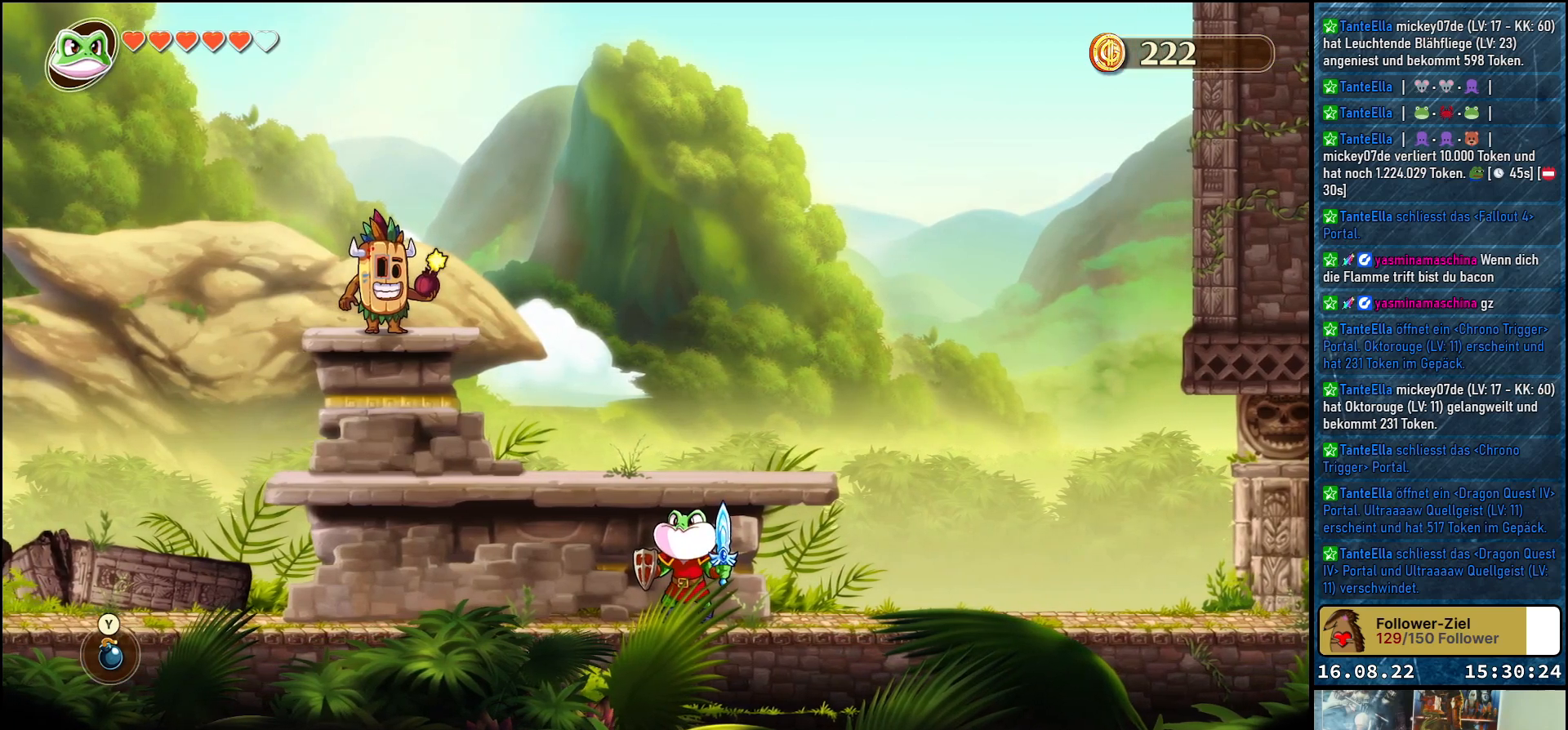
{"buttons": [], "left_stick": "center", "right_stick": "center", "events": []}
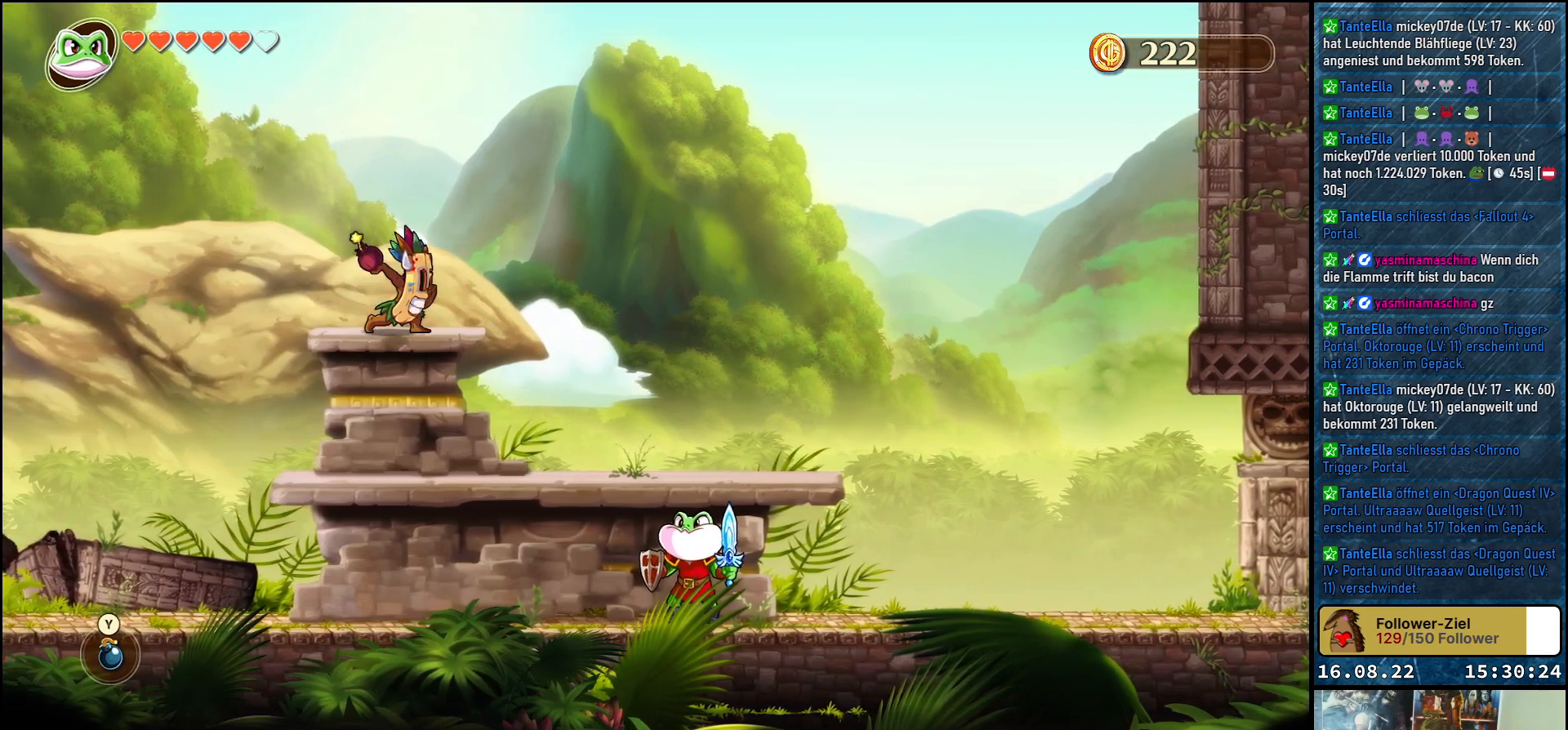
{"buttons": [], "left_stick": "center", "right_stick": "center", "events": [[217, "left_stick", "left"], [500, "left_stick", "center"]]}
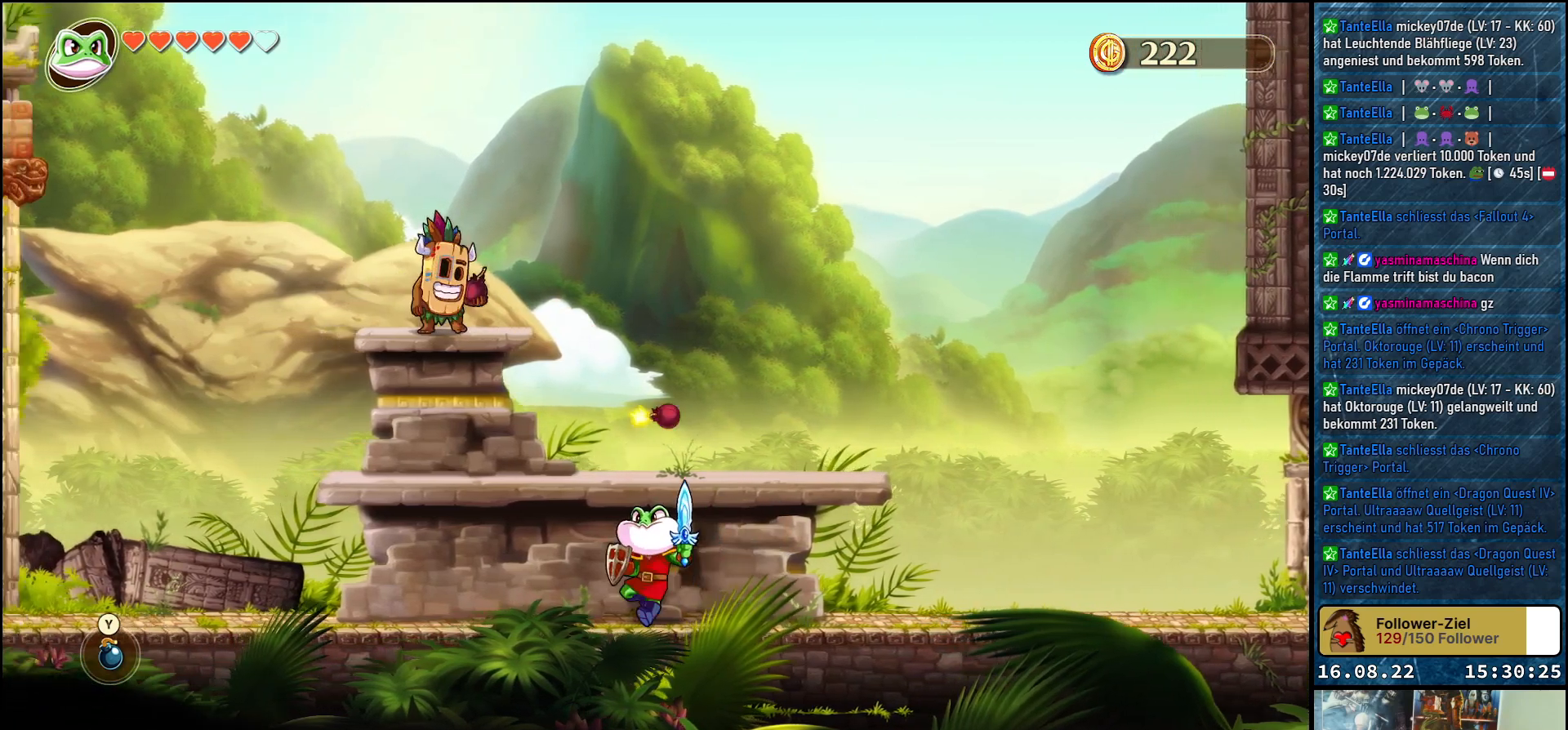
{"buttons": [], "left_stick": "center", "right_stick": "center", "events": []}
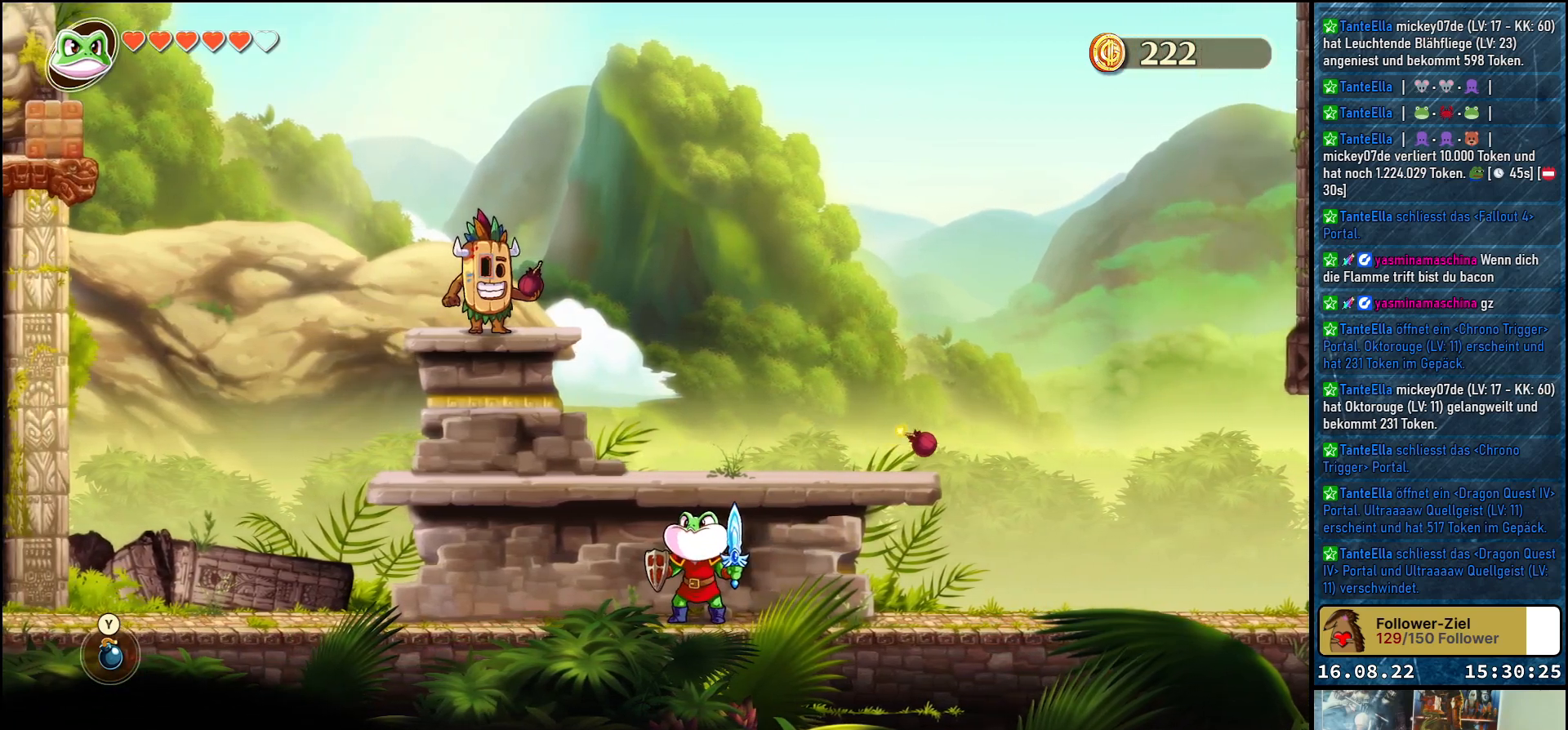
{"buttons": [], "left_stick": "center", "right_stick": "center", "events": []}
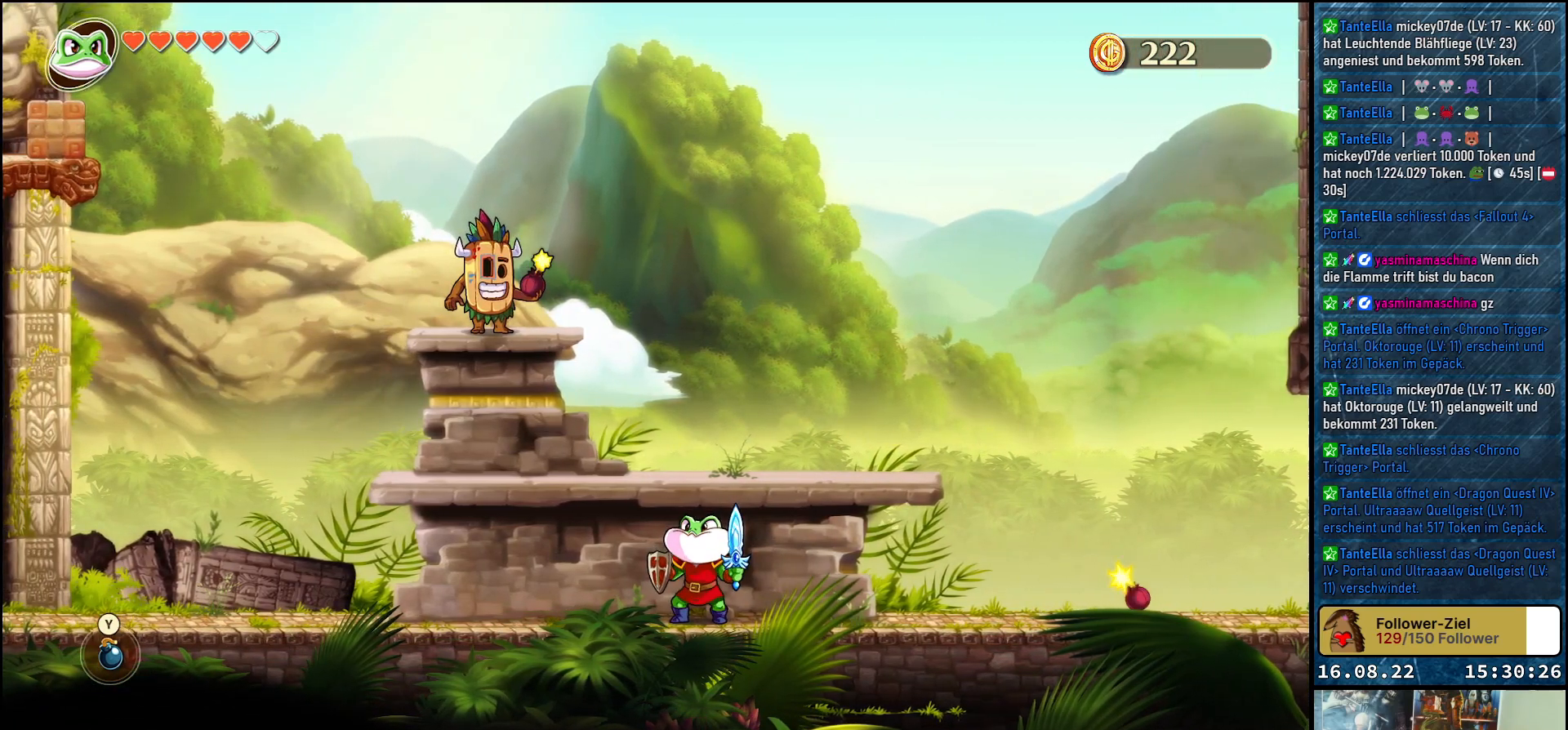
{"buttons": [], "left_stick": "center", "right_stick": "center", "events": []}
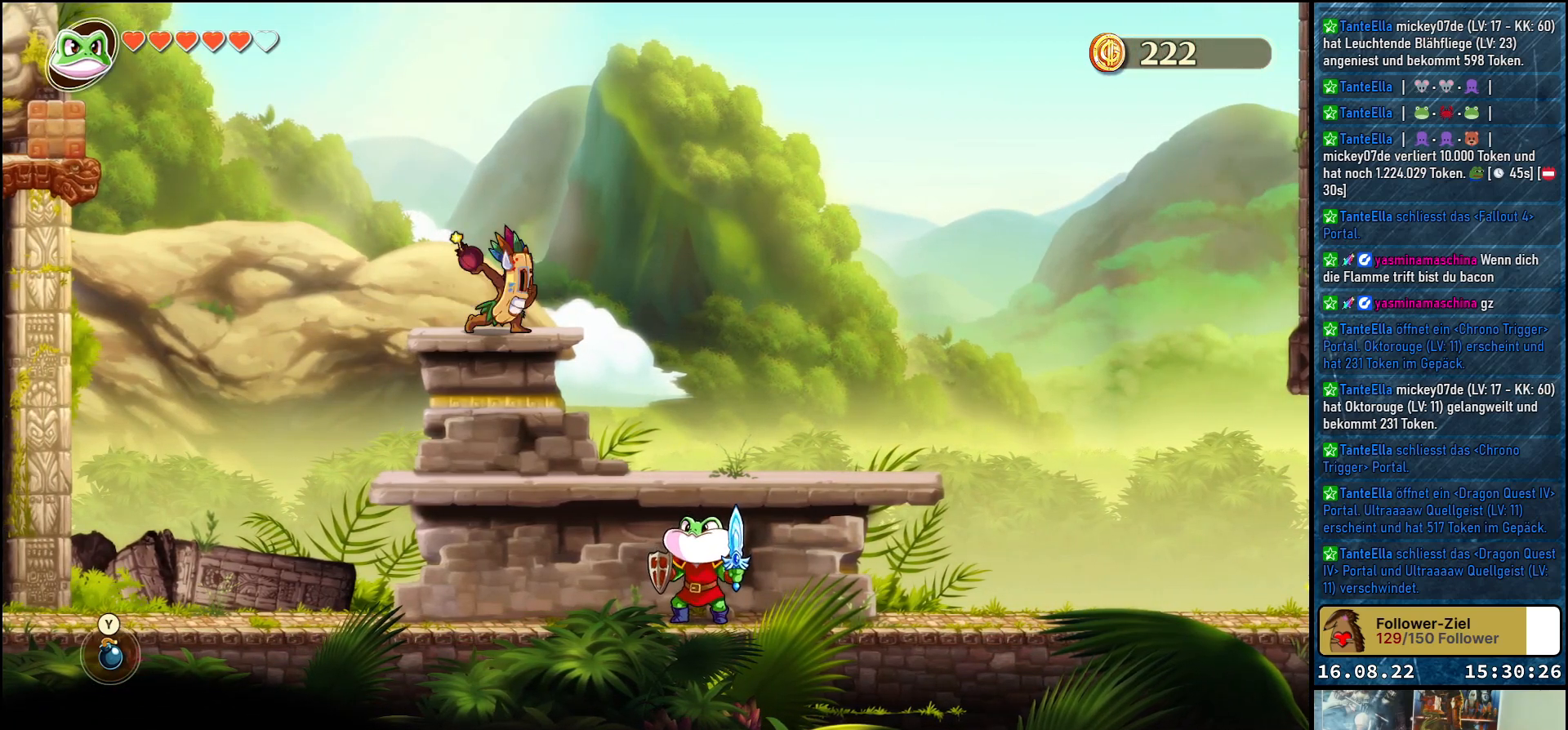
{"buttons": [], "left_stick": "center", "right_stick": "center", "events": []}
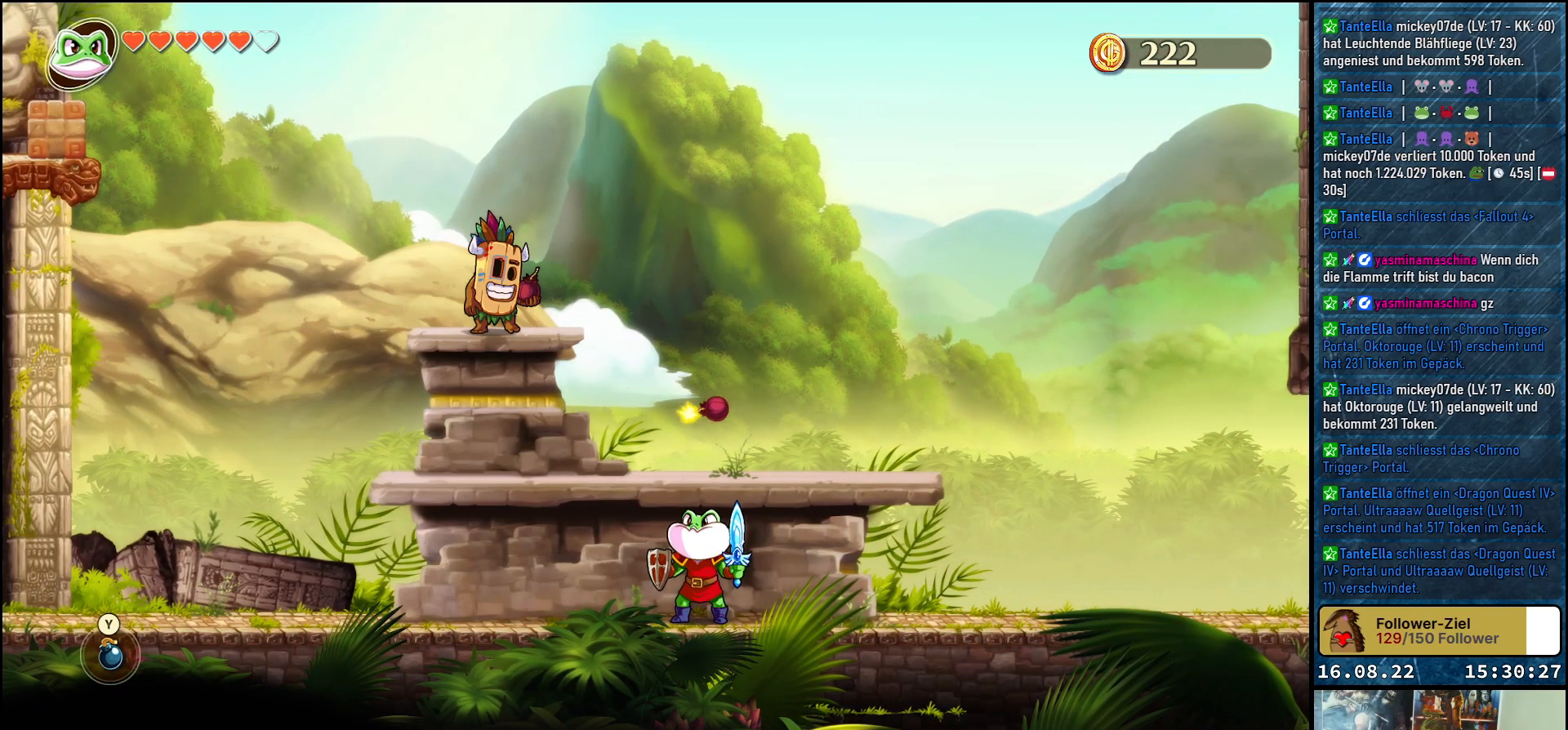
{"buttons": [], "left_stick": "left", "right_stick": "center", "events": [[283, "left_stick", "left"]]}
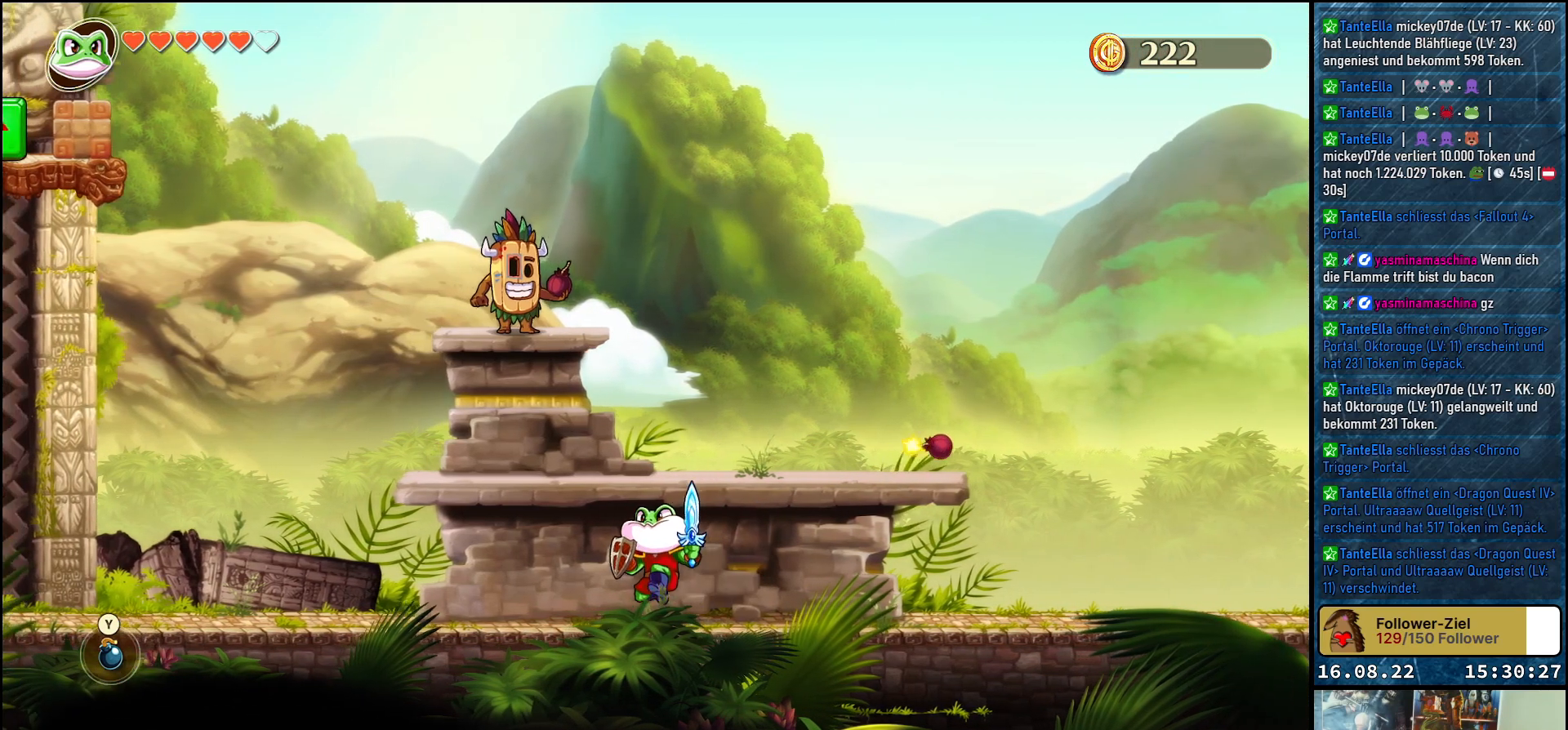
{"buttons": [], "left_stick": "up", "right_stick": "center", "events": [[300, "left_stick", "up"]]}
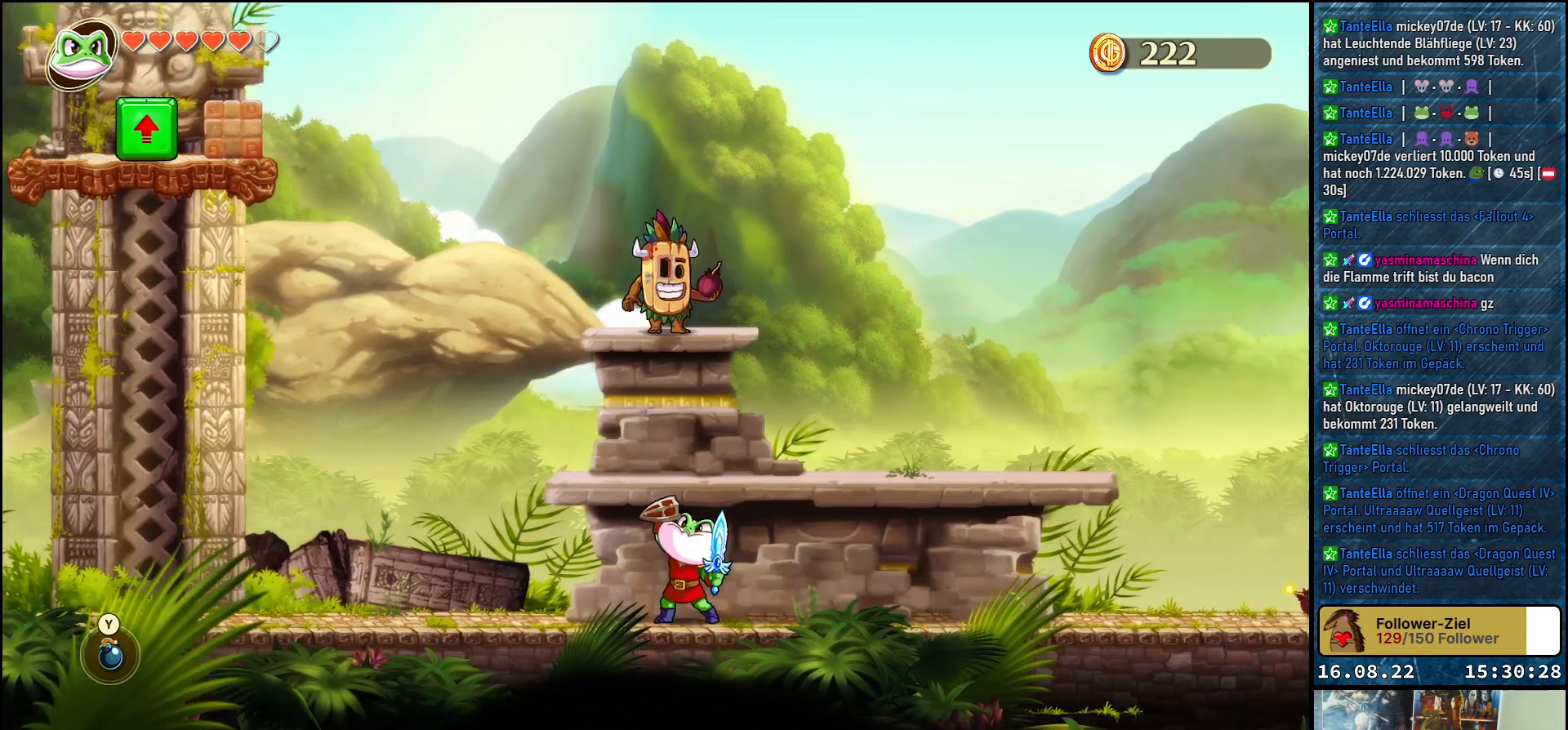
{"buttons": [], "left_stick": "up", "right_stick": "center", "events": [[150, "Y", "down"], [300, "Y", "up"]]}